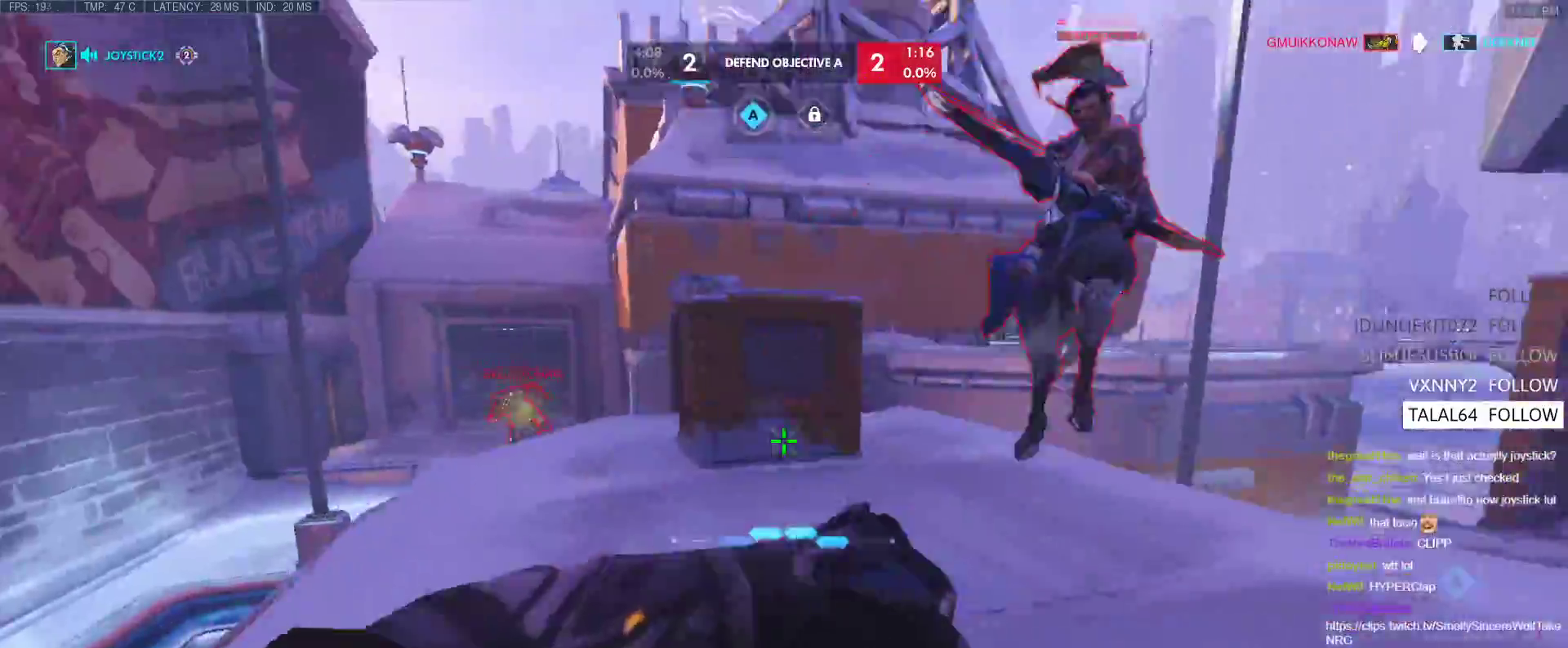
Gameplay with keyboard; each line is a JSON object with the keys held at the frame after it. "events" lists presses ("down") and releases ("up") of "1", "2", "3", "4", "5", "a", "alt", "b", "c", "caps_lock", "ctrl", "d", "e", "f", "g", "n", "q", "r", "s", "shift", "space", "t", "tab", "v", "w", "x" and "z" between this image and that frame as [ms after this image, input, new state], when the widget could be followed in between. No other keys are recorded. Mouse input is not recorded.
{"keys": ["d", "w"], "events": [[217, "a", "up"], [500, "d", "down"]]}
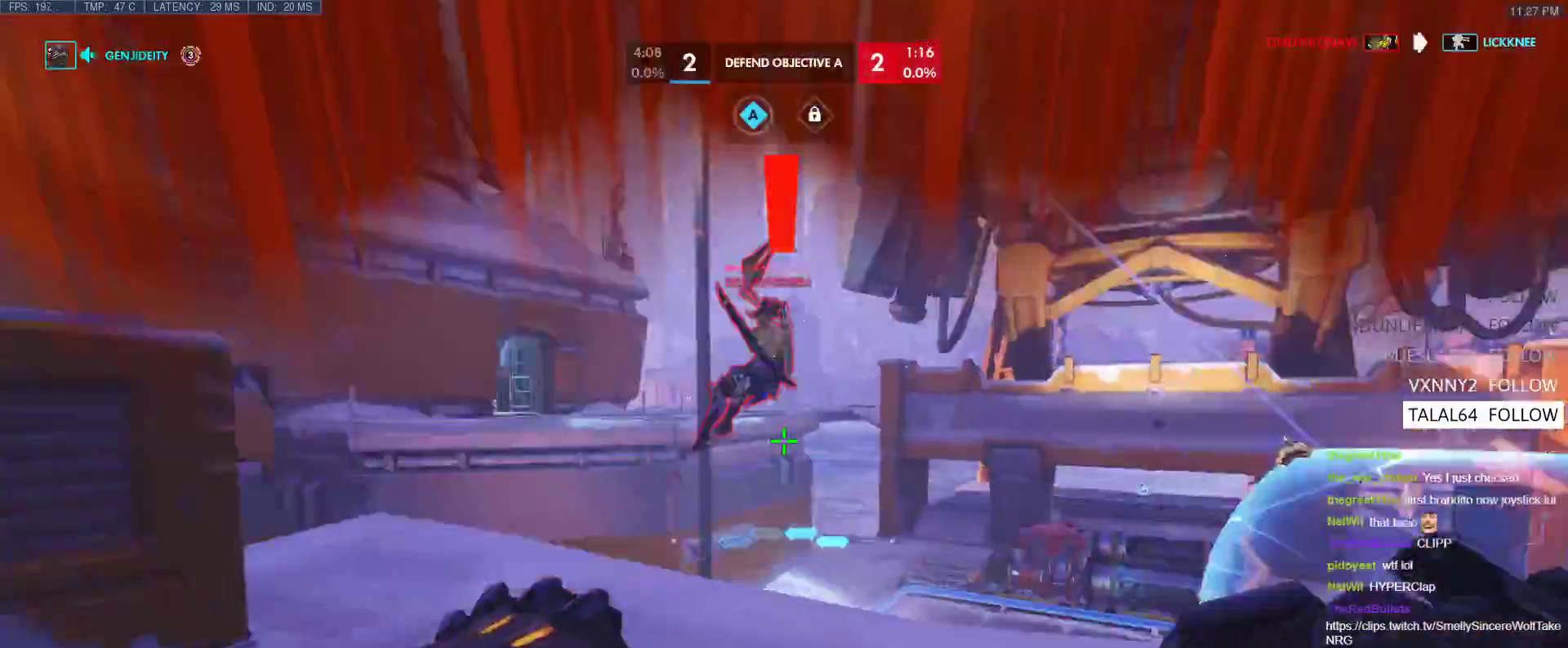
{"keys": ["a"], "events": [[183, "w", "up"], [433, "d", "up"], [467, "a", "down"]]}
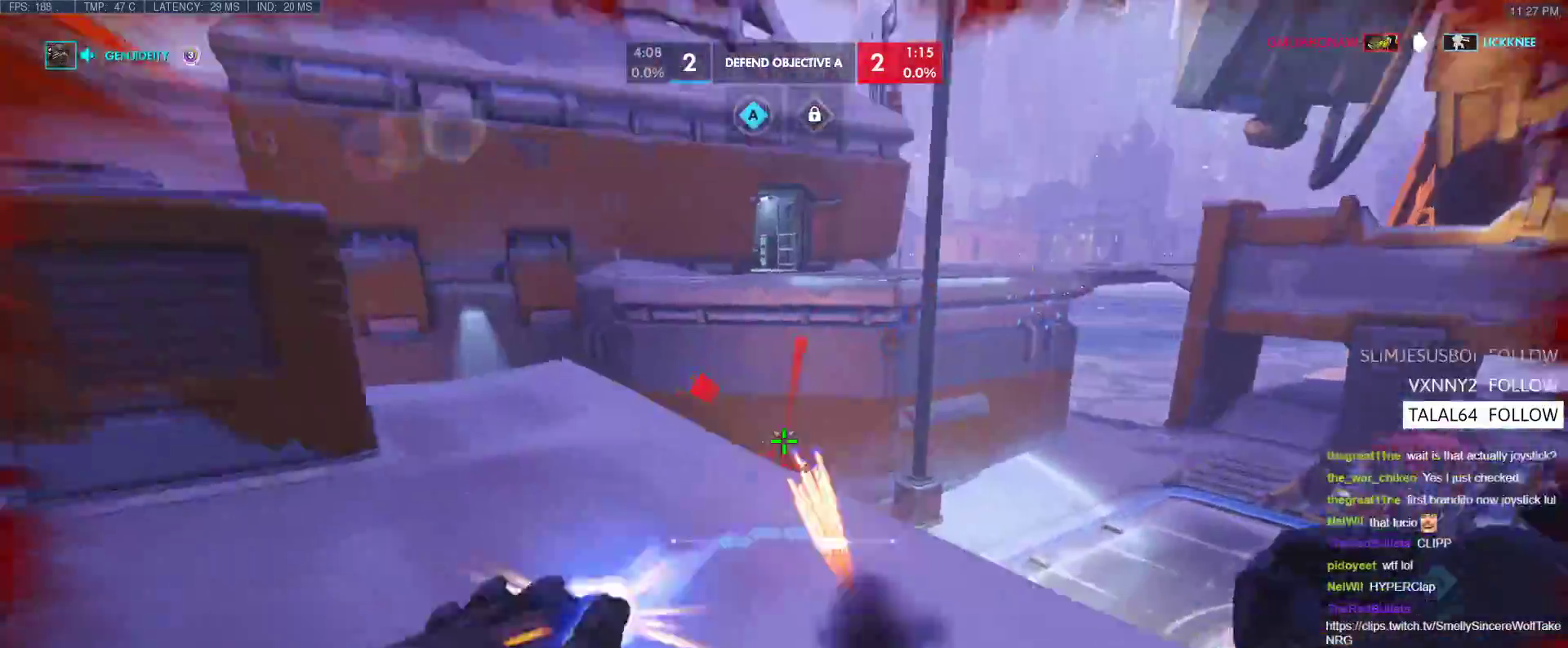
{"keys": [], "events": [[117, "a", "up"], [117, "d", "down"], [300, "w", "down"], [400, "d", "up"], [483, "w", "up"]]}
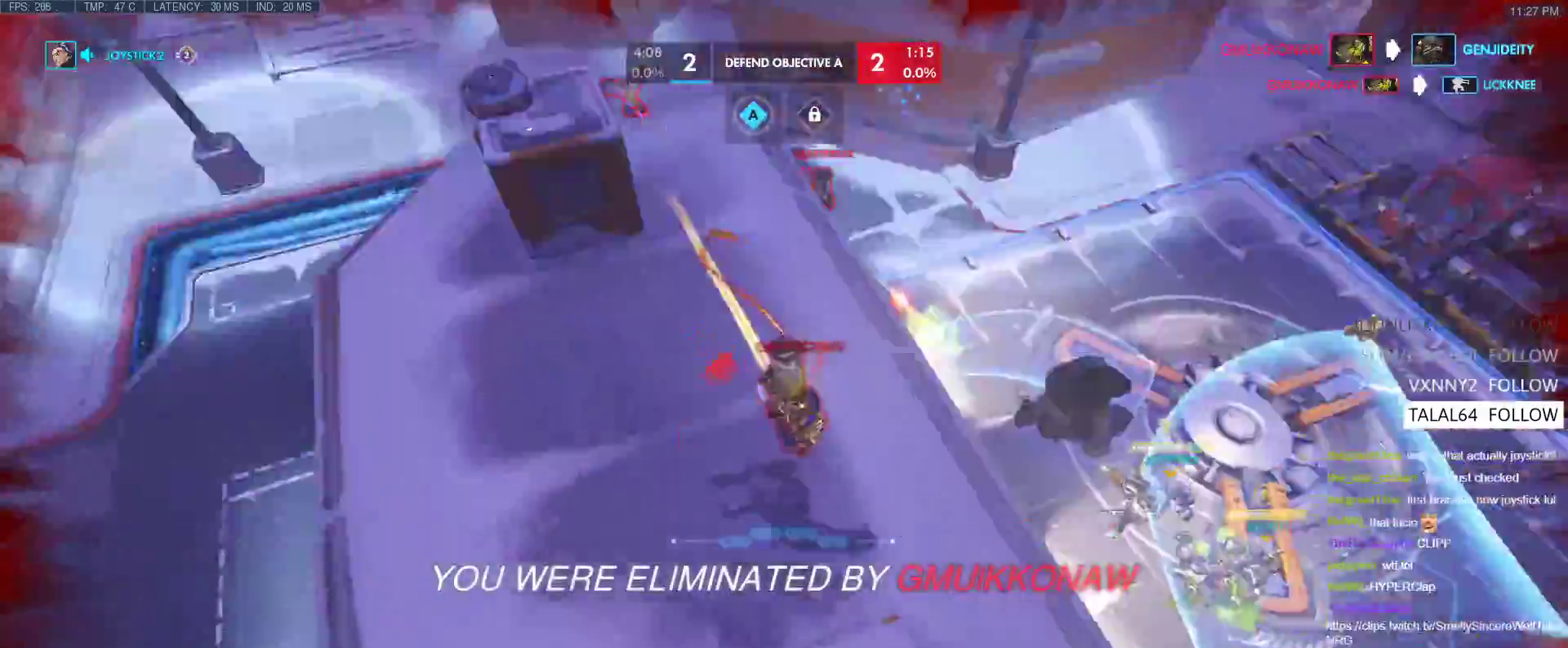
{"keys": [], "events": []}
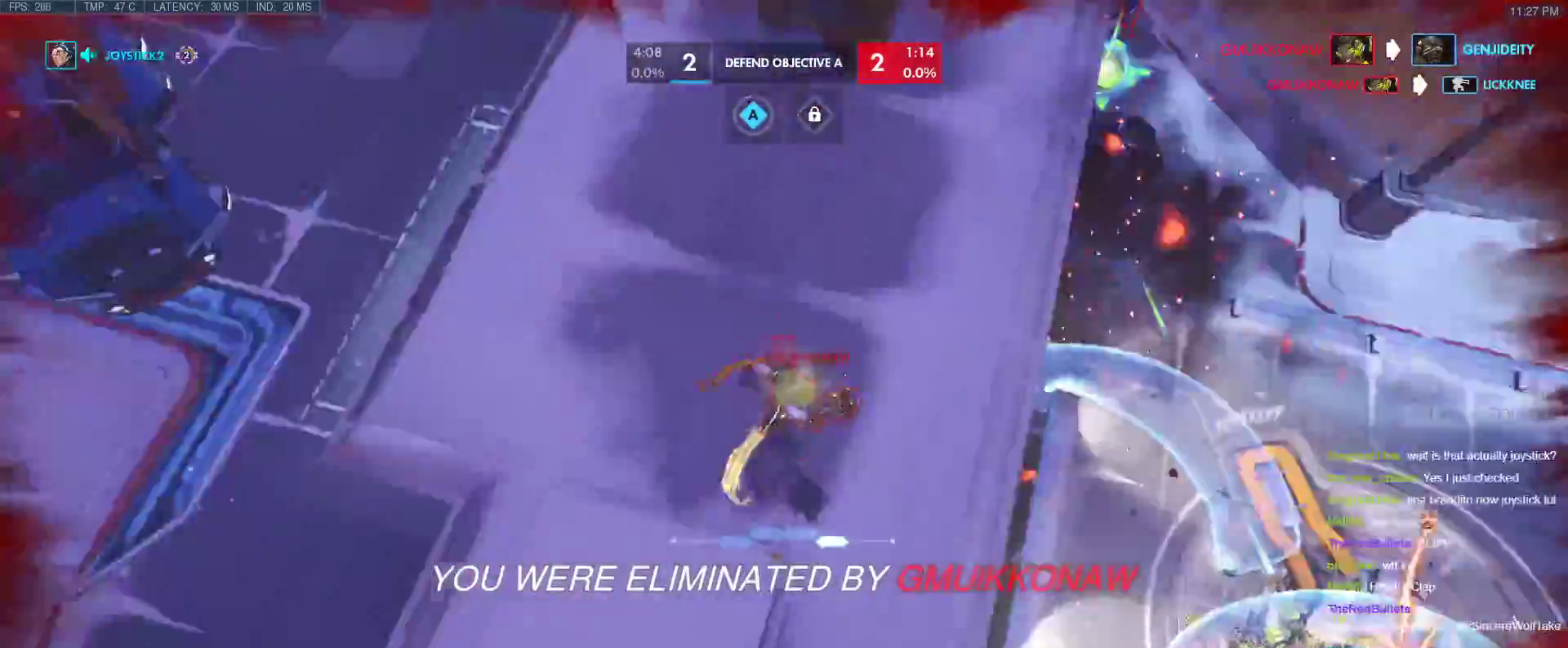
{"keys": [], "events": []}
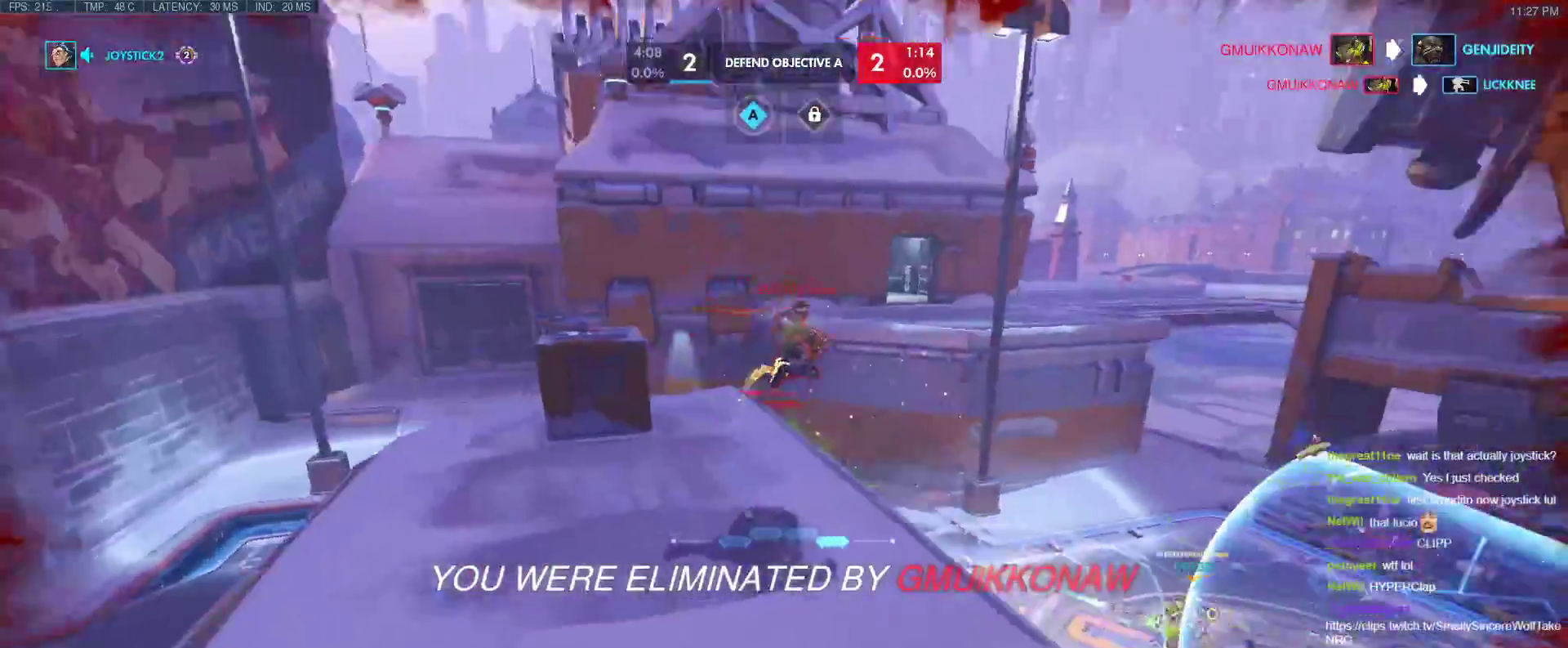
{"keys": [], "events": []}
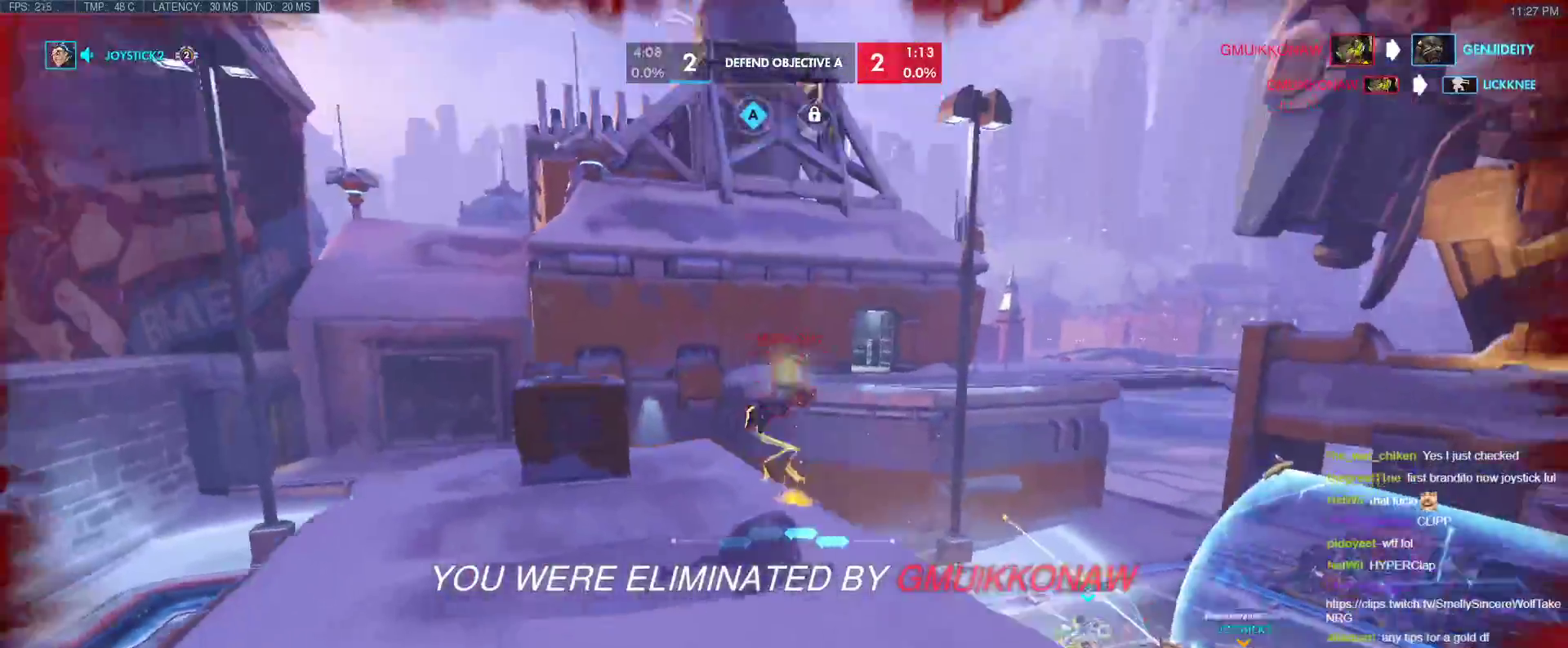
{"keys": [], "events": []}
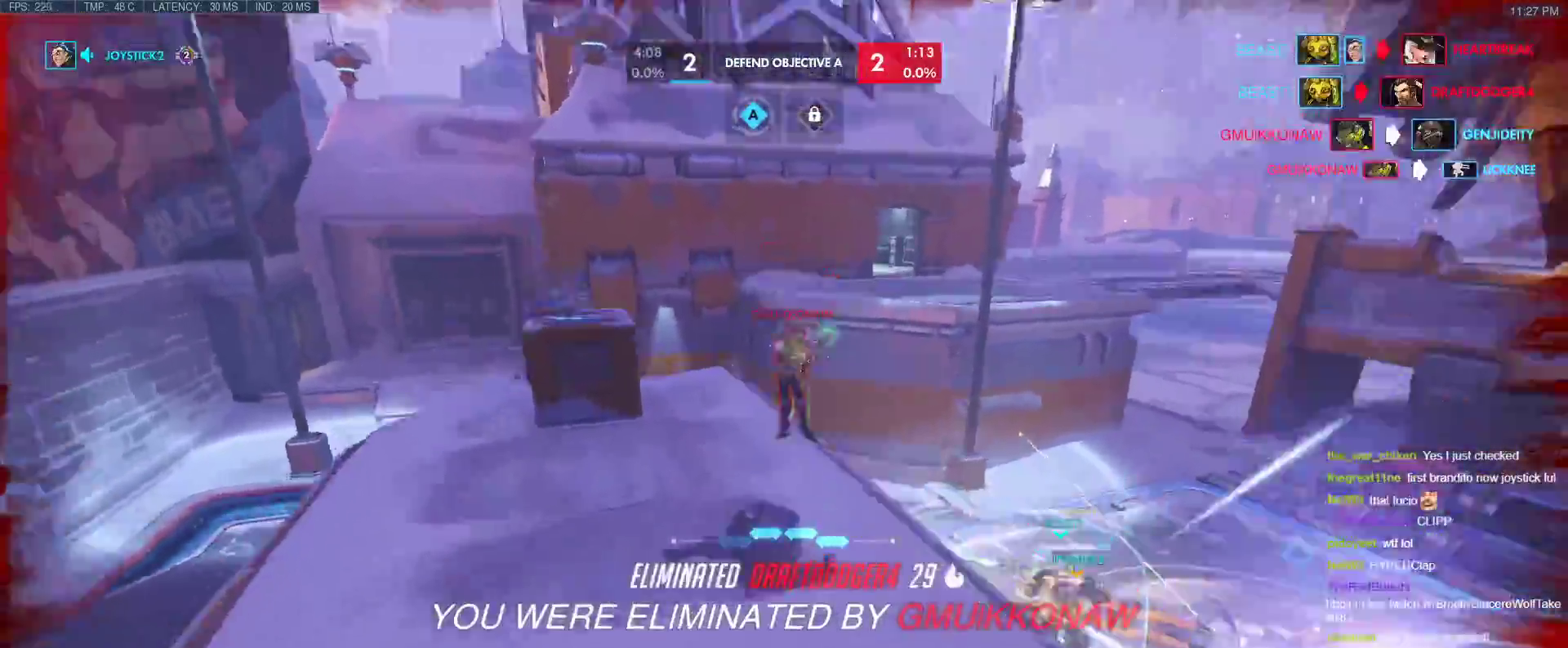
{"keys": [], "events": [[50, "space", "down"], [100, "space", "up"]]}
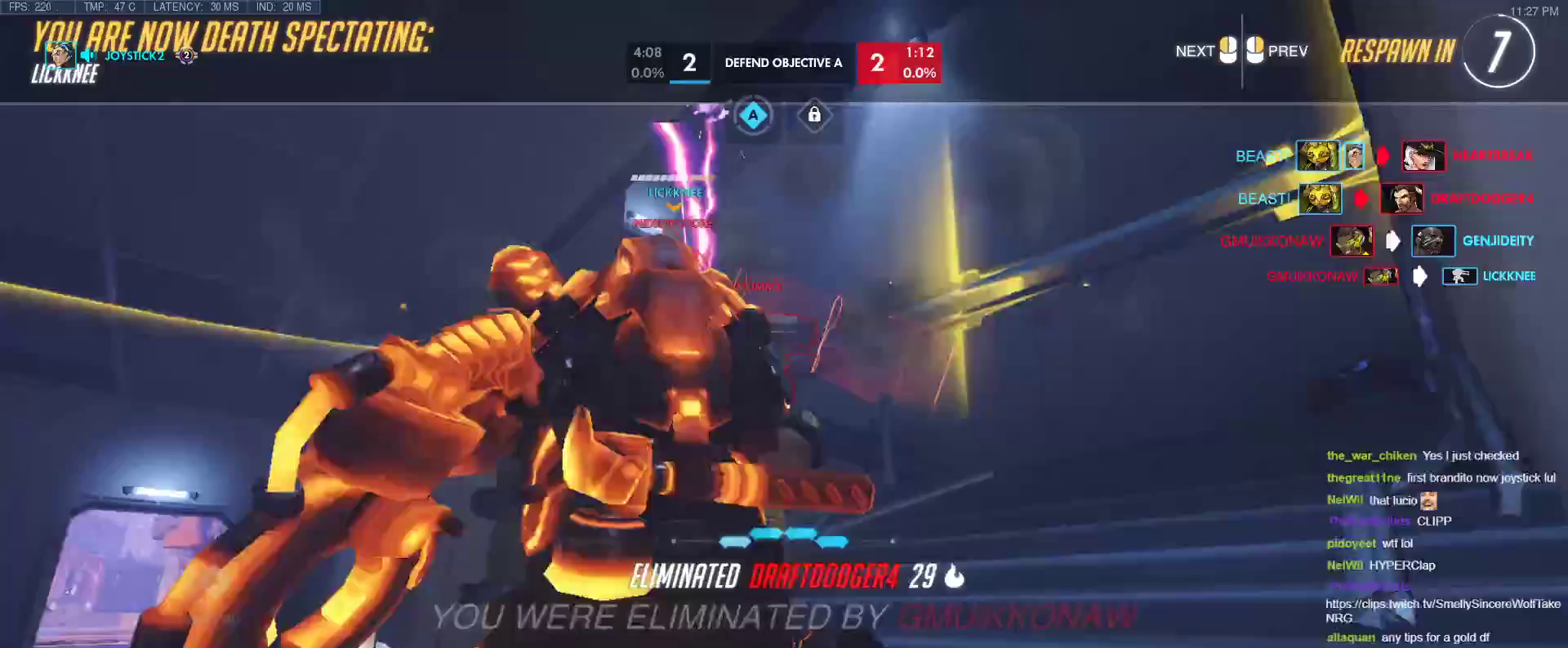
{"keys": [], "events": []}
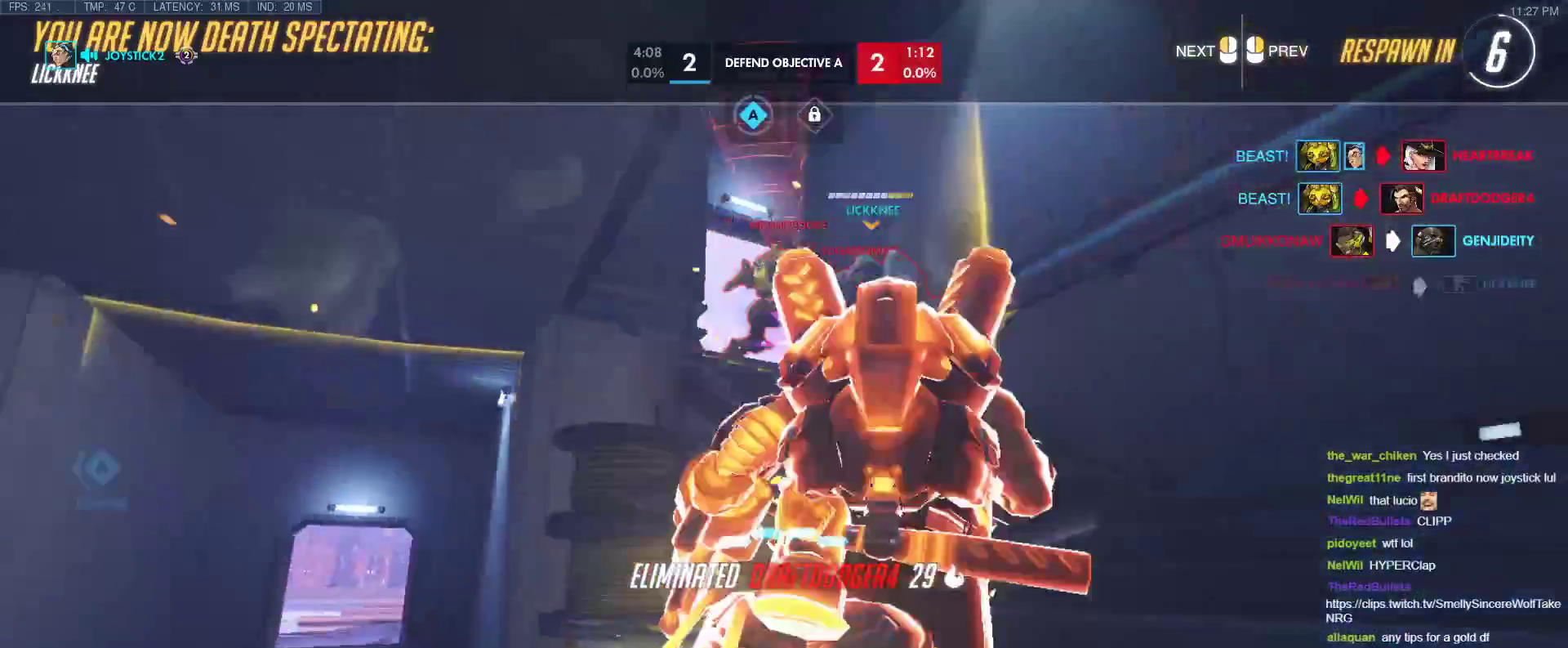
{"keys": [], "events": []}
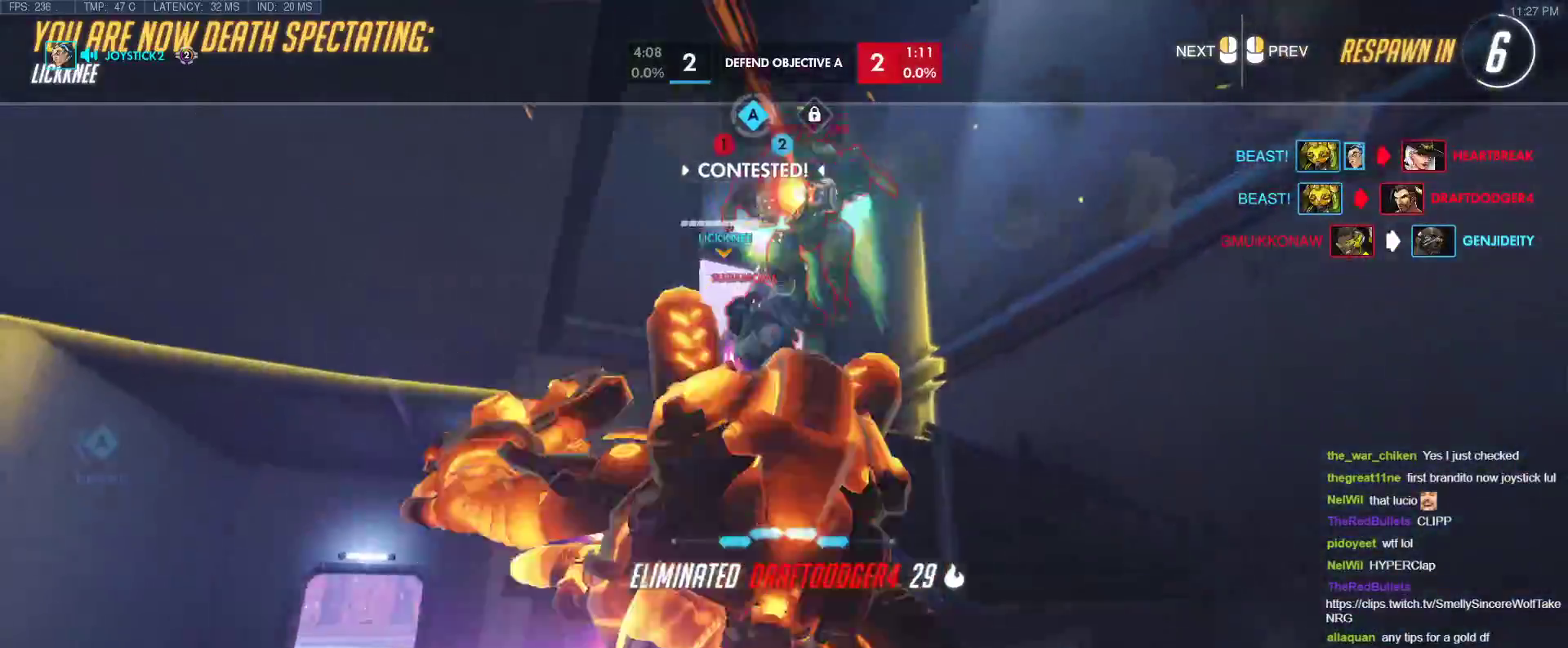
{"keys": [], "events": []}
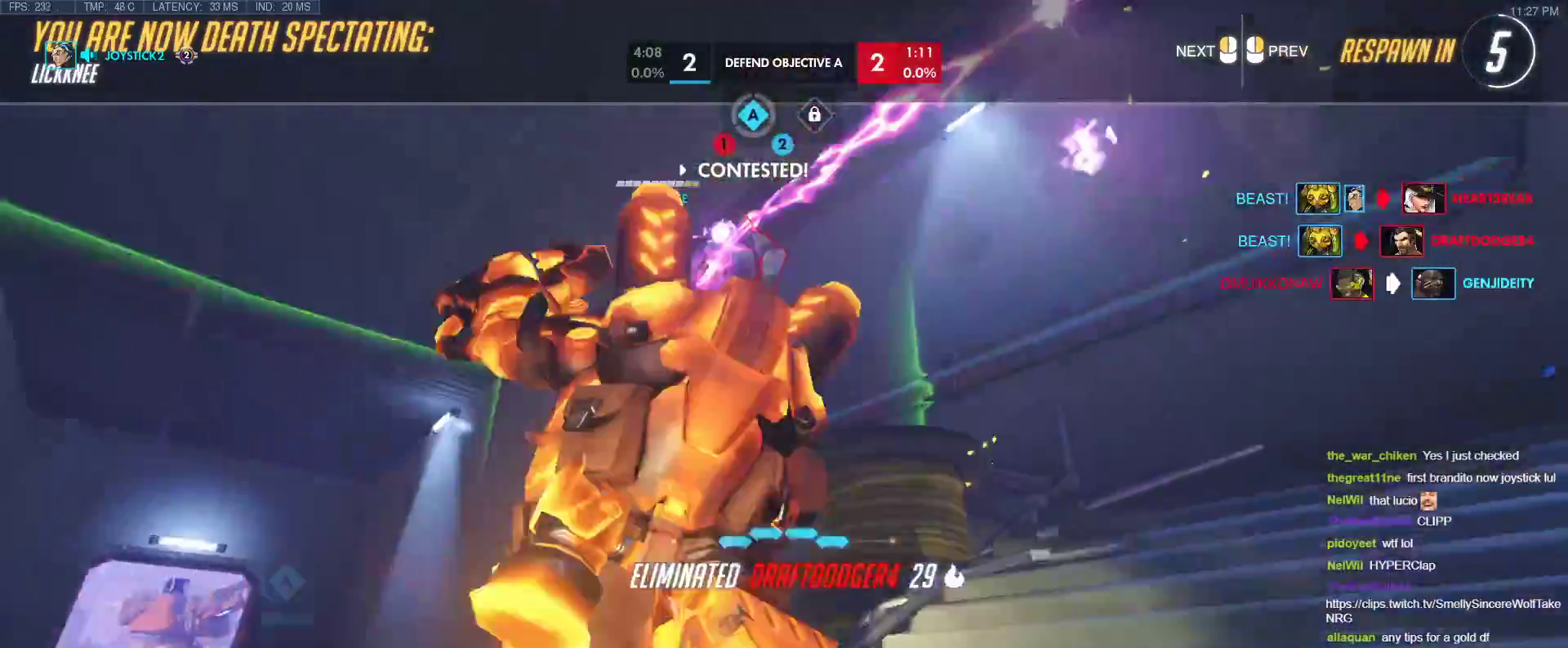
{"keys": [], "events": []}
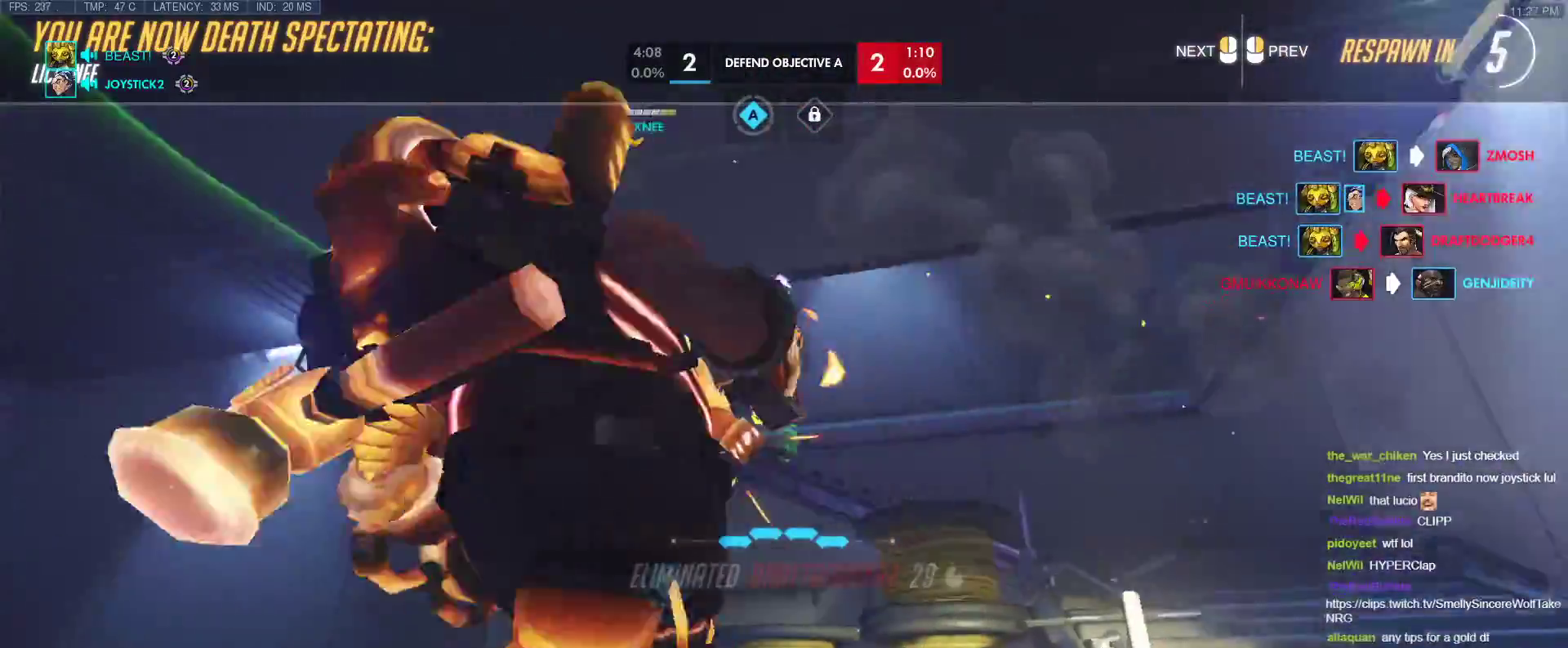
{"keys": [], "events": []}
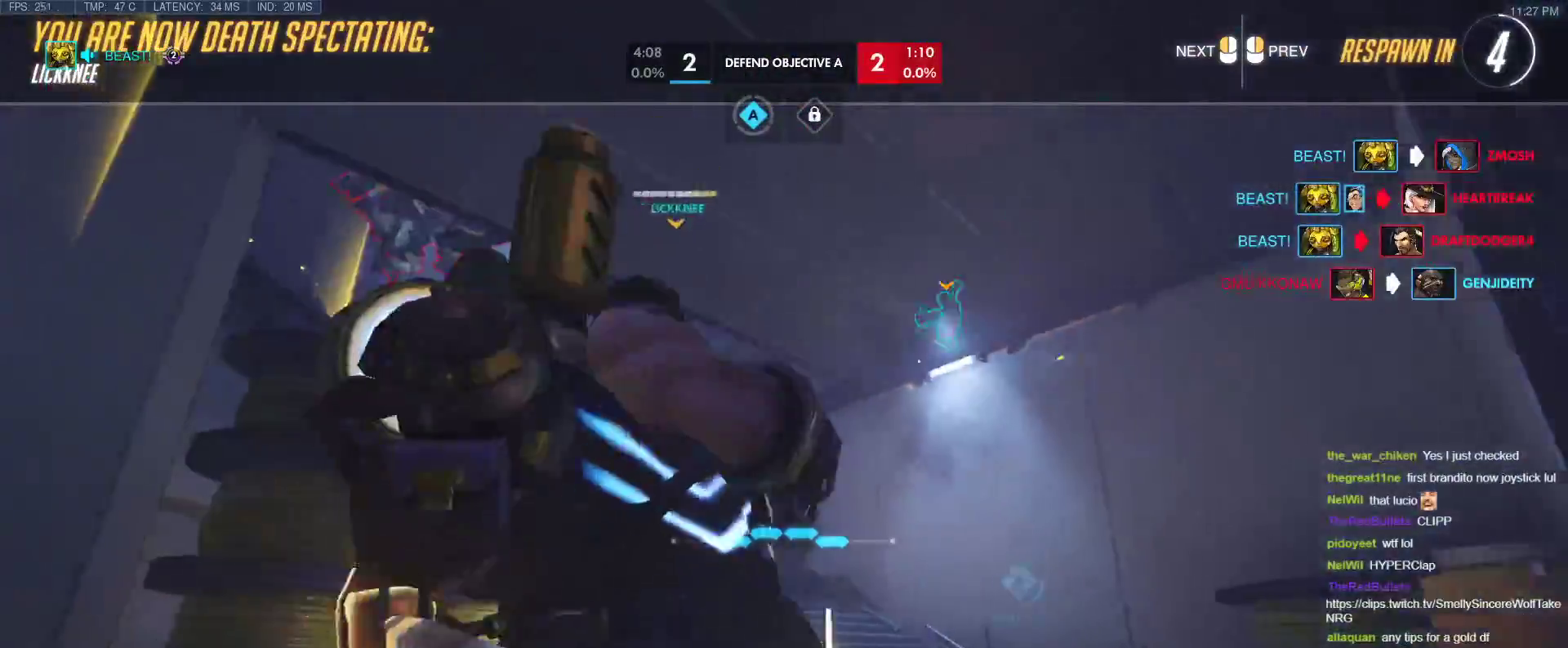
{"keys": [], "events": []}
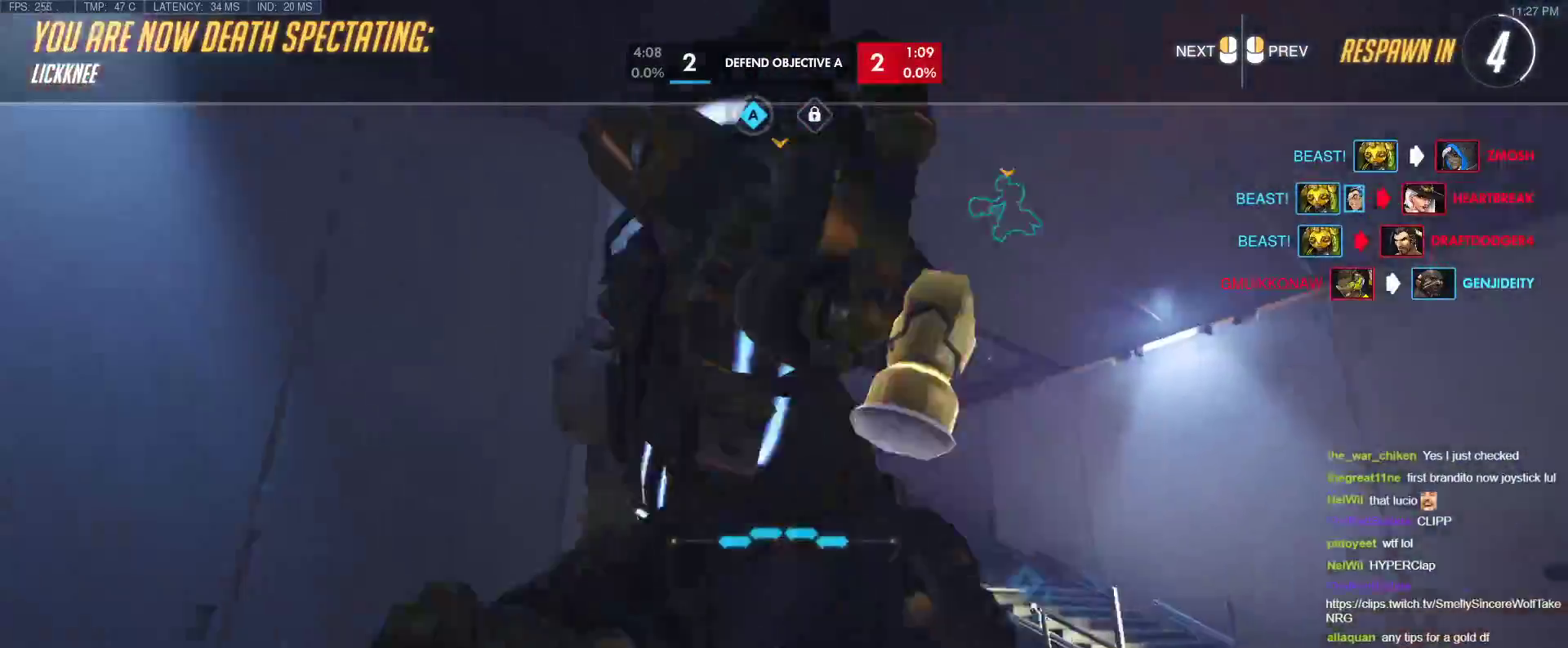
{"keys": [], "events": []}
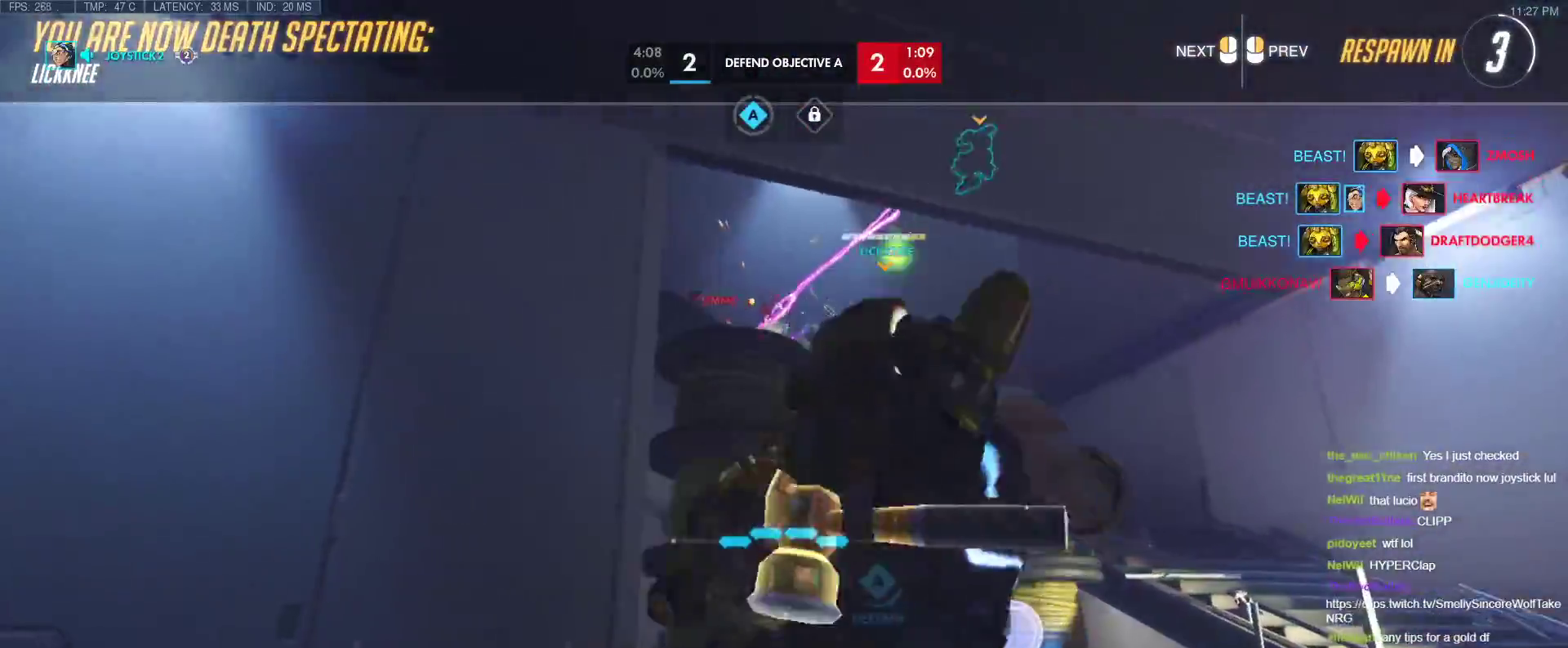
{"keys": ["w"], "events": [[417, "w", "down"]]}
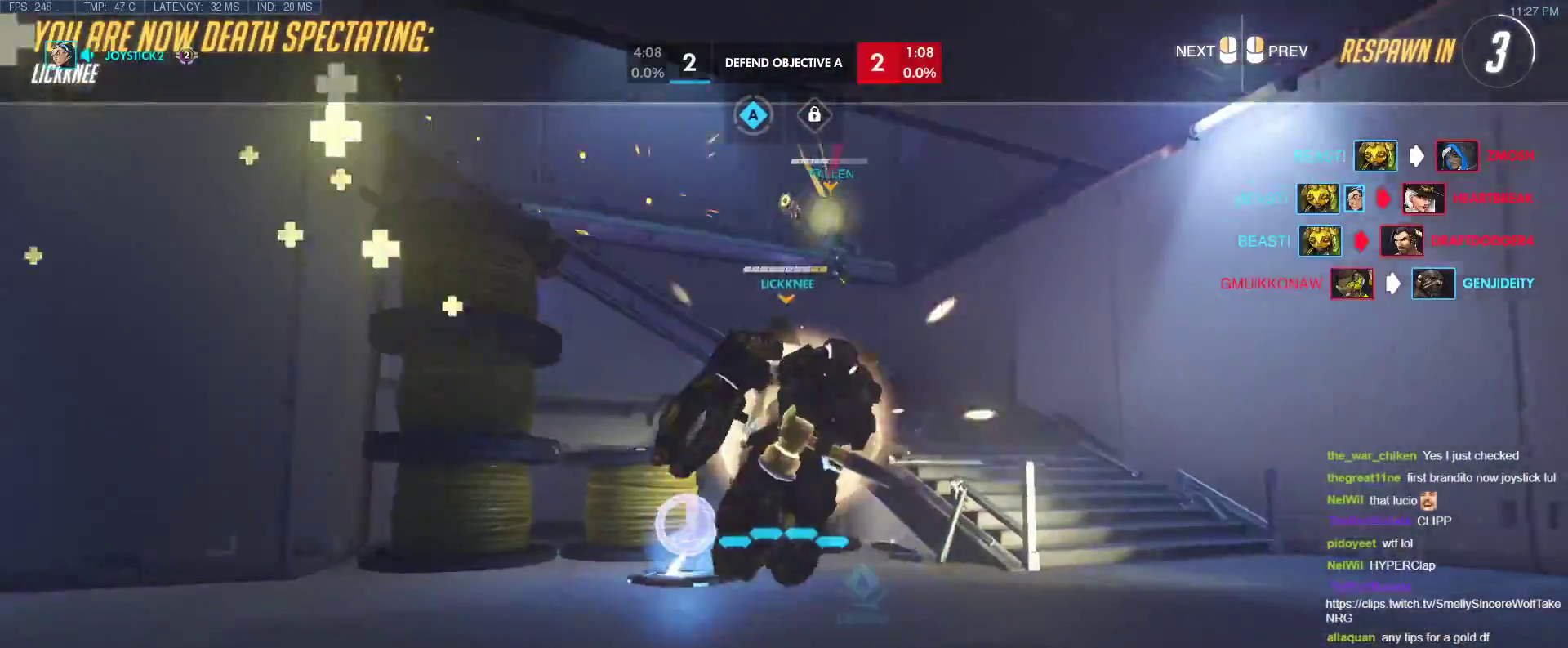
{"keys": ["w"], "events": []}
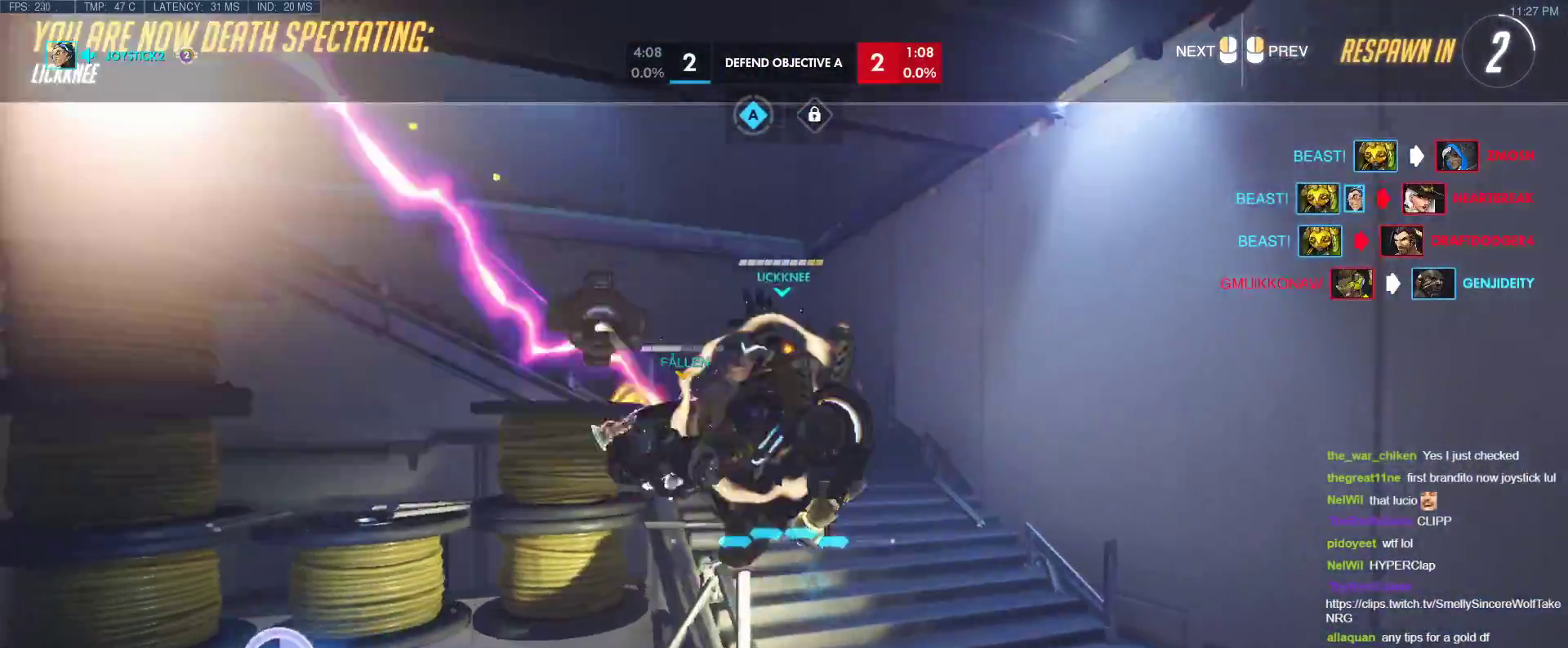
{"keys": ["w"], "events": []}
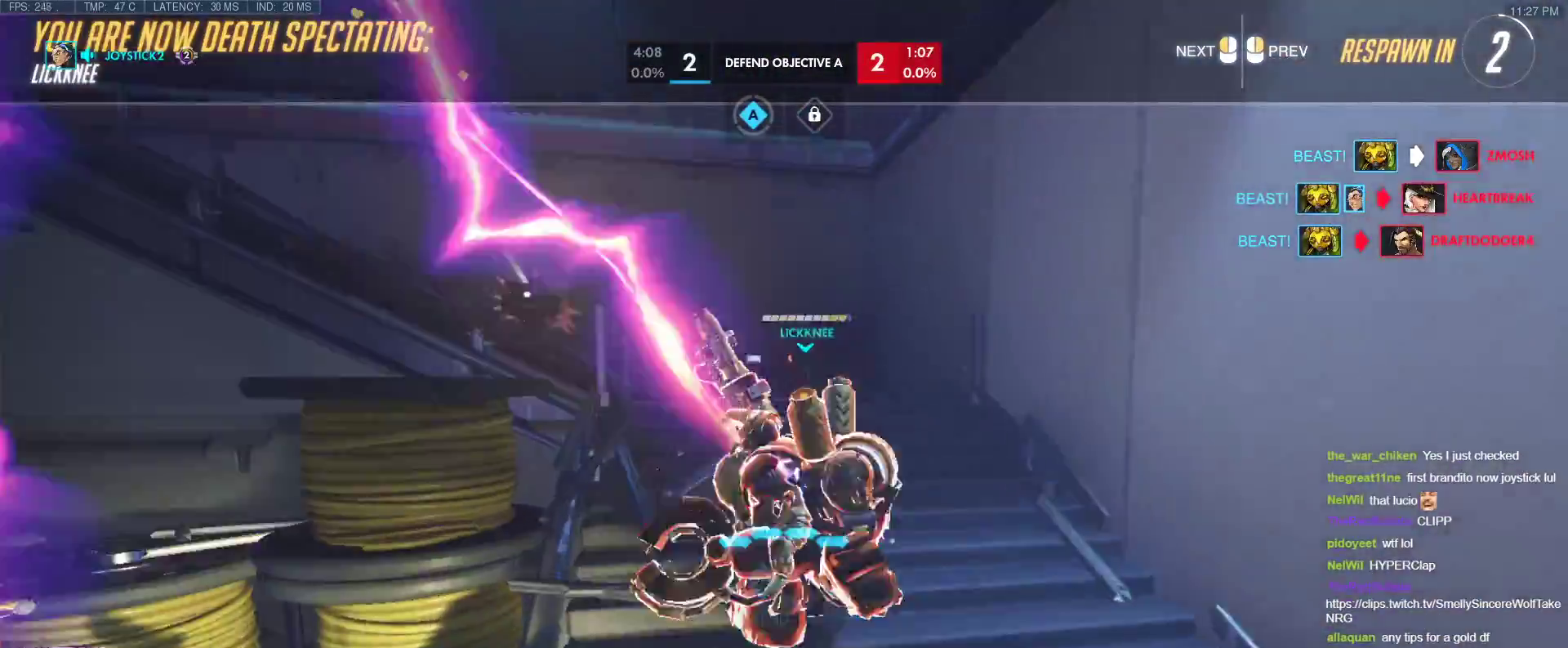
{"keys": ["w"], "events": [[133, "r", "down"], [267, "r", "up"]]}
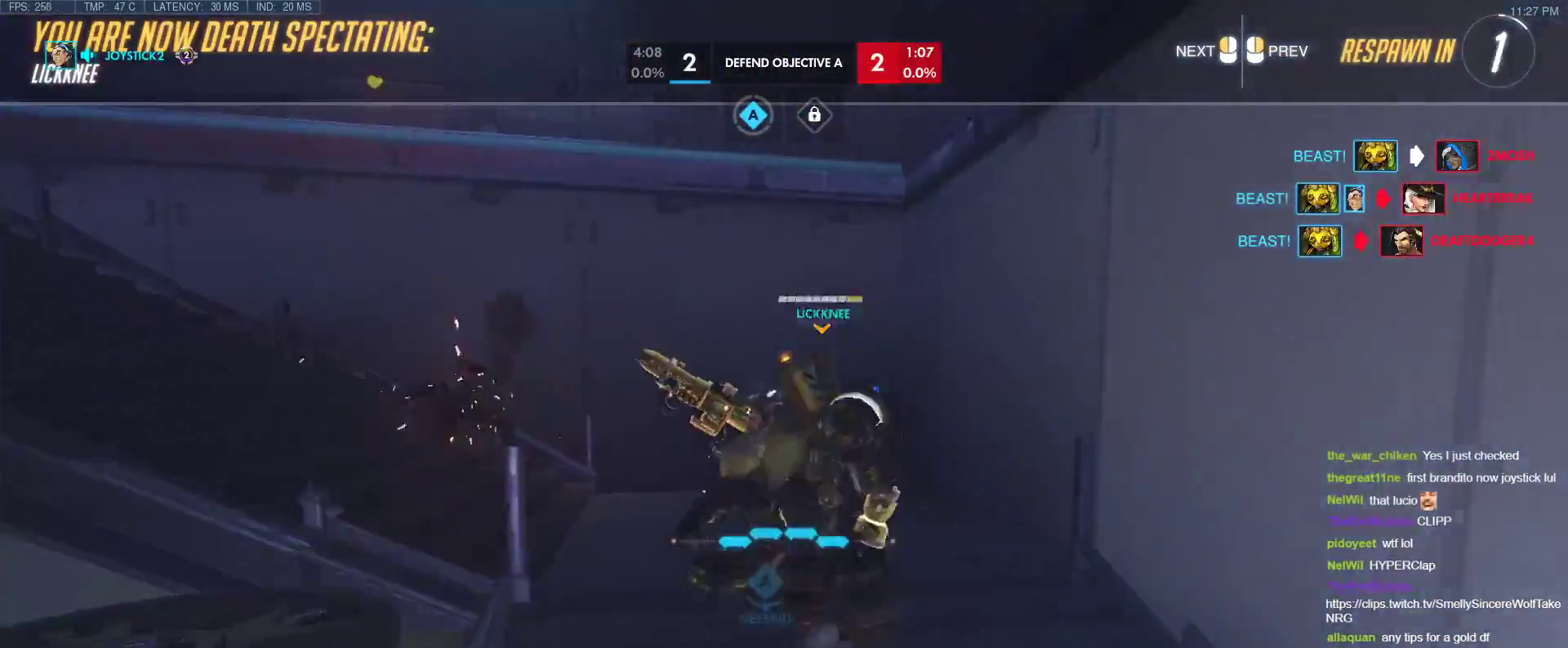
{"keys": ["w"], "events": [[50, "r", "down"], [233, "r", "up"]]}
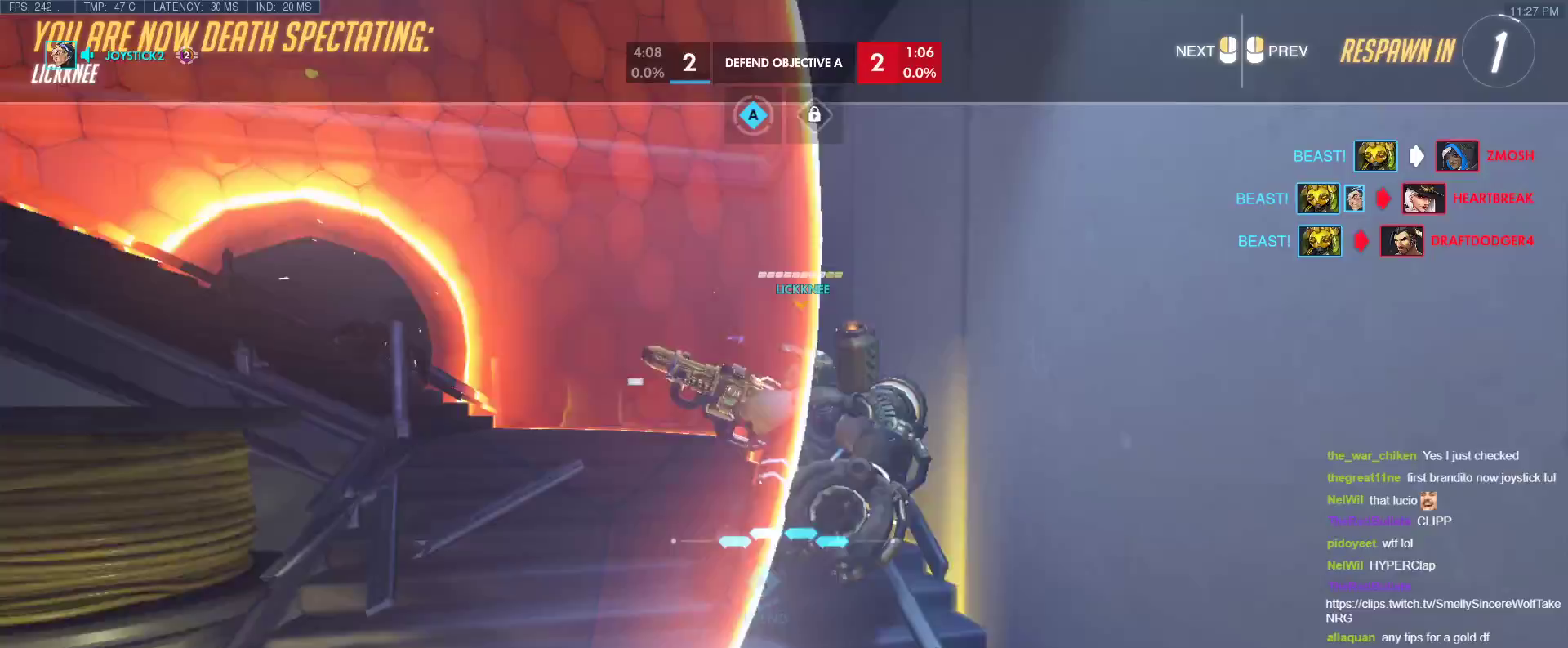
{"keys": ["w"], "events": [[67, "r", "down"], [200, "r", "up"]]}
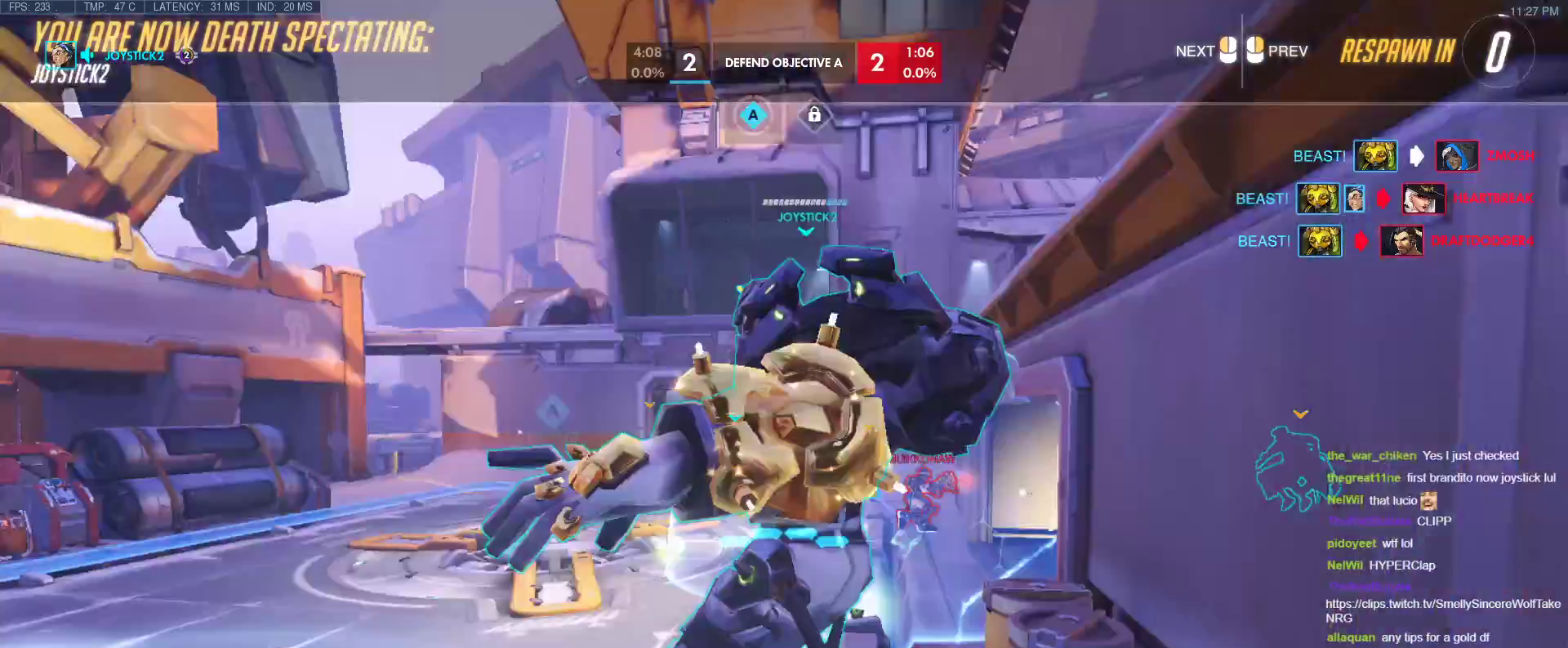
{"keys": ["w"], "events": [[83, "r", "down"], [267, "r", "up"]]}
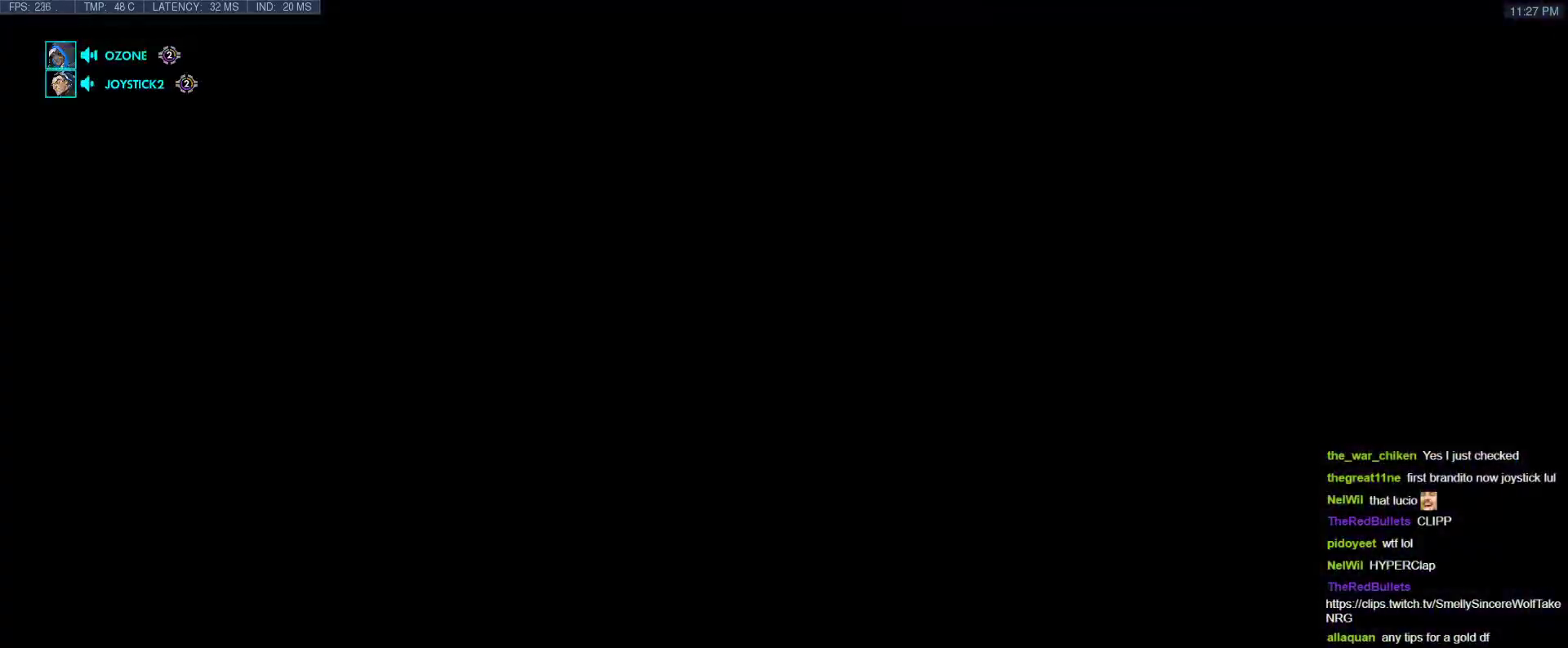
{"keys": ["w"], "events": [[150, "space", "down"], [383, "space", "up"]]}
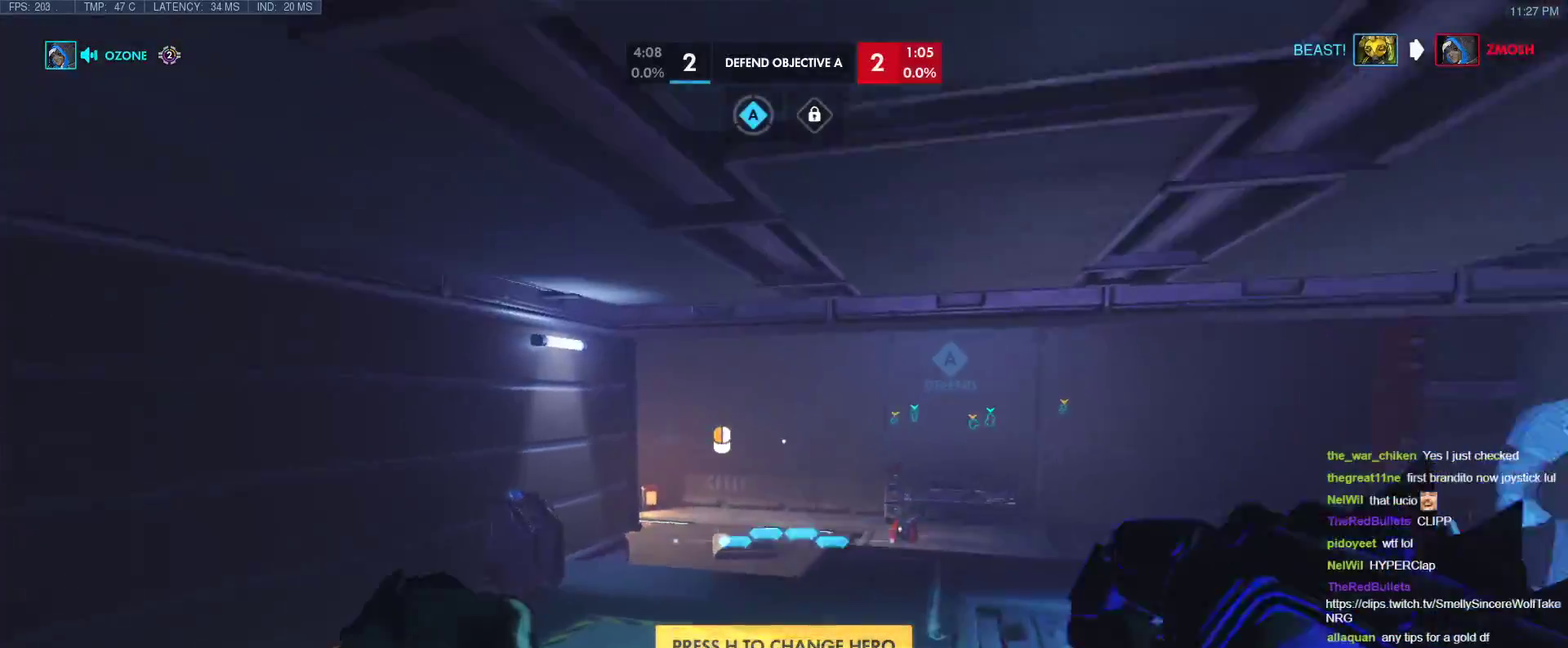
{"keys": ["w"], "events": []}
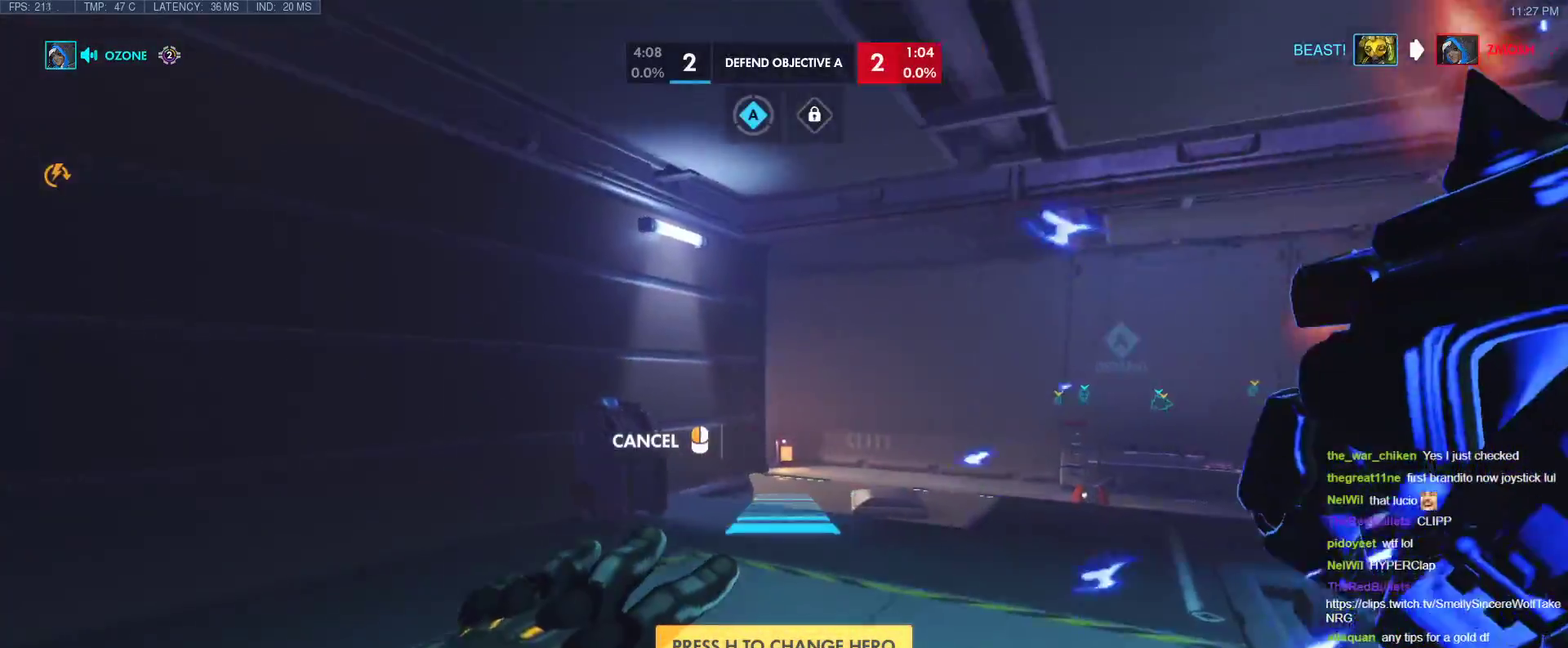
{"keys": ["space", "w"], "events": [[450, "space", "down"]]}
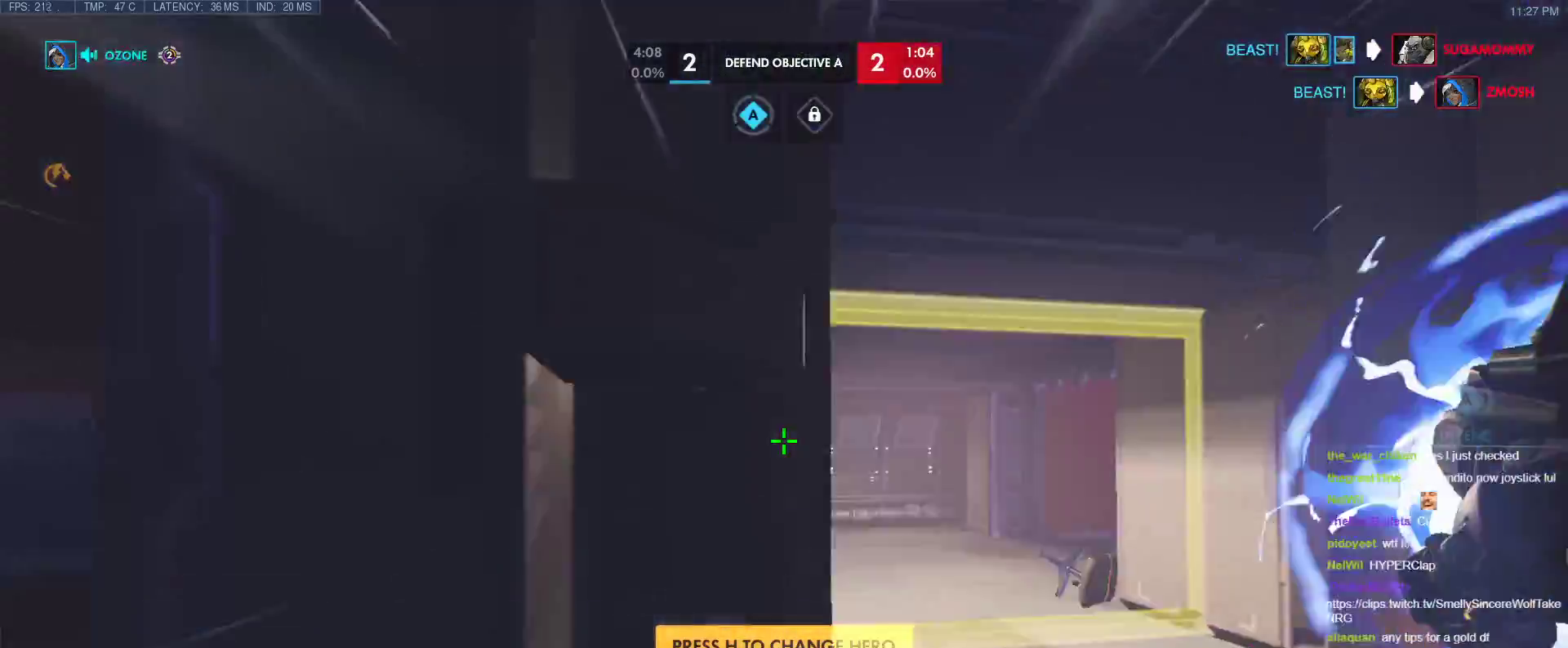
{"keys": ["w"], "events": [[50, "space", "up"]]}
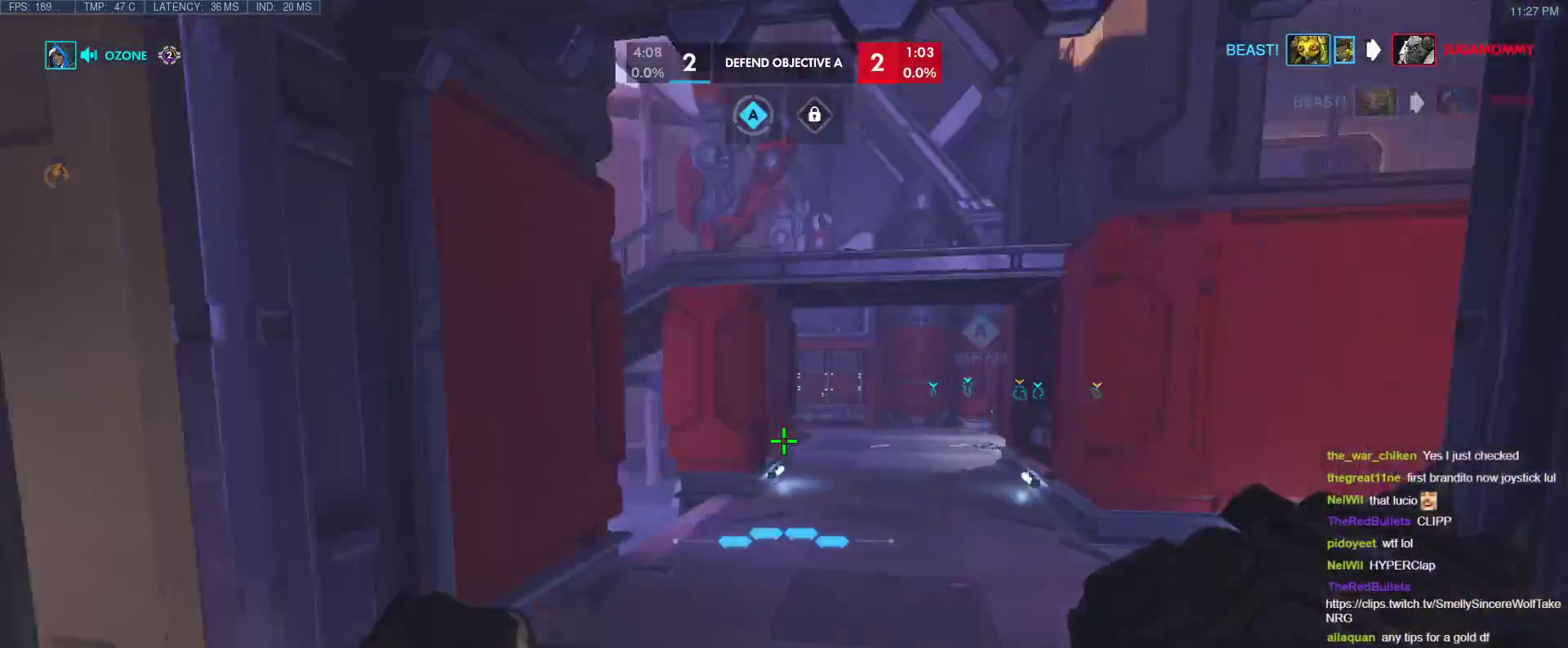
{"keys": ["w"], "events": [[167, "space", "down"], [250, "space", "up"]]}
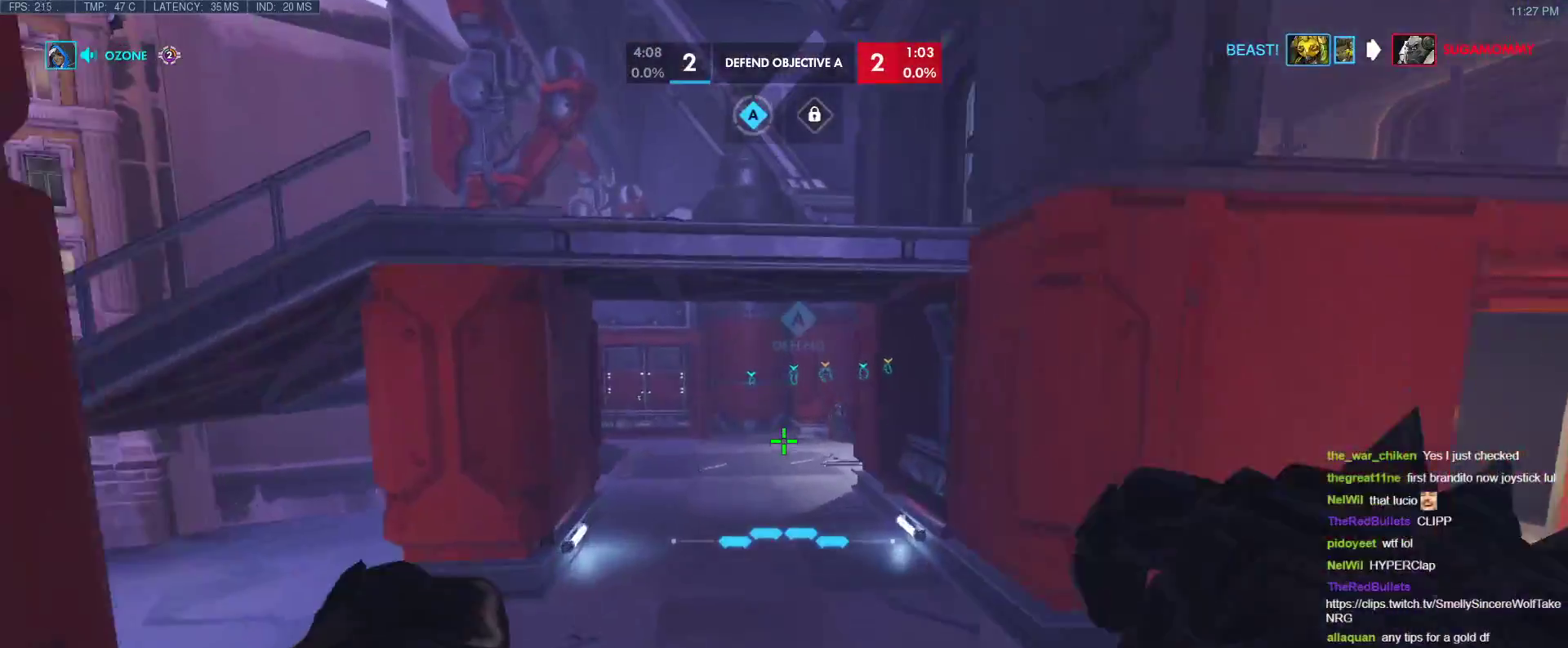
{"keys": ["shift", "w"], "events": [[500, "shift", "down"]]}
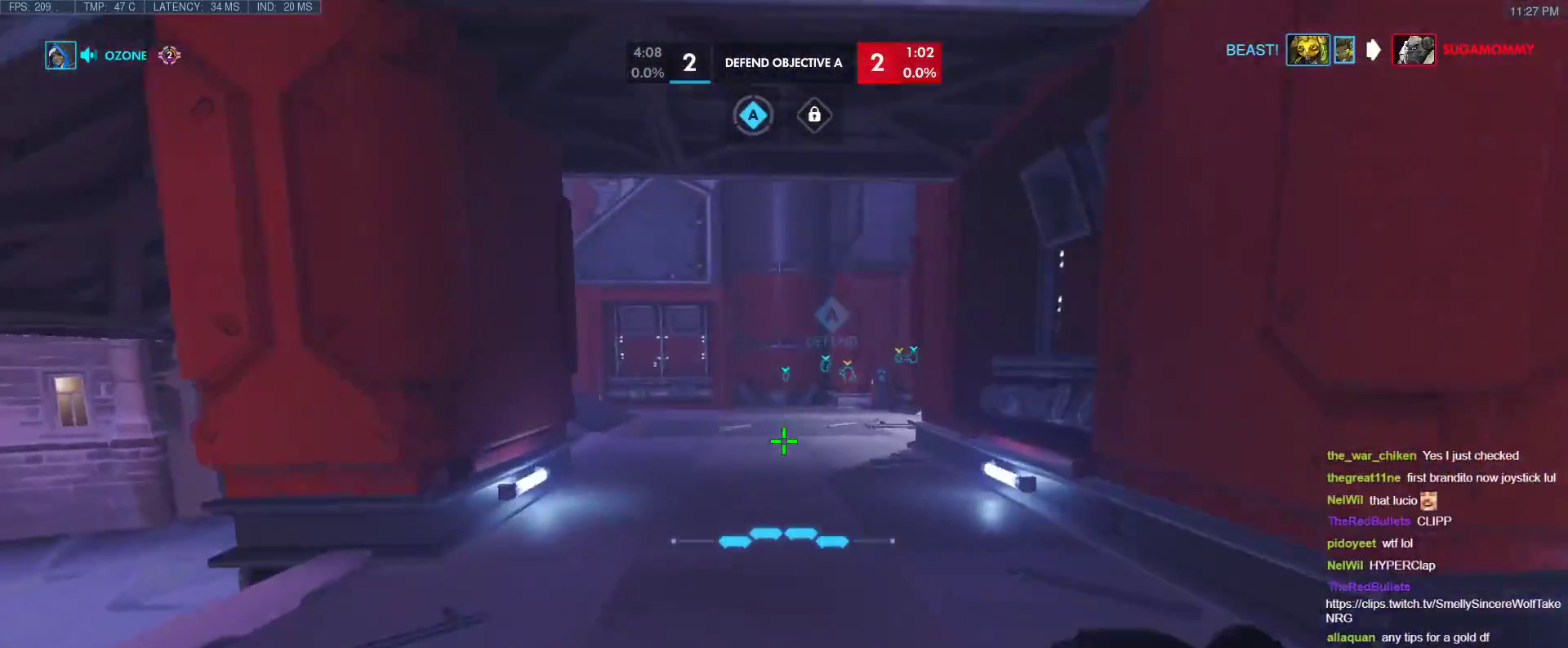
{"keys": ["w"], "events": [[233, "shift", "up"], [283, "r", "down"], [383, "r", "up"]]}